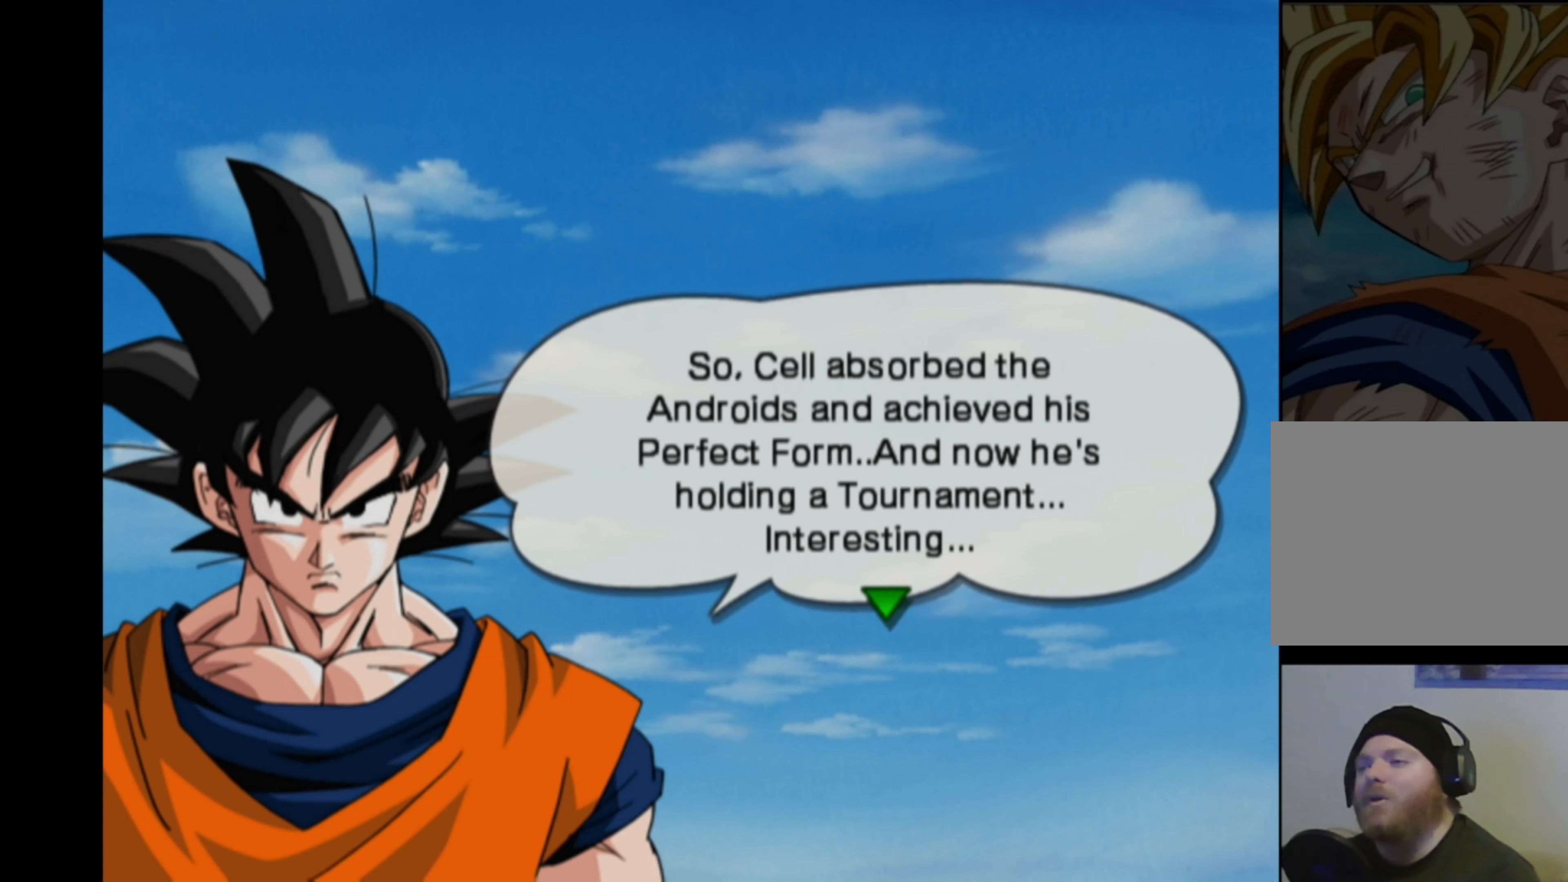
Gameplay with a controller (PlayStation layout); each line is a JSON object with the inputs held at the frame after it. "events" lists button and stick changes between this image and that frame as [ms after this image, input, new state], when the widget could be followed in between. Not read: L3 R3.
{"buttons": [], "left_stick": "center", "right_stick": "right", "events": [[34, "CROSS", "down"], [84, "CROSS", "up"], [350, "right_stick", "left"], [484, "right_stick", "right"]]}
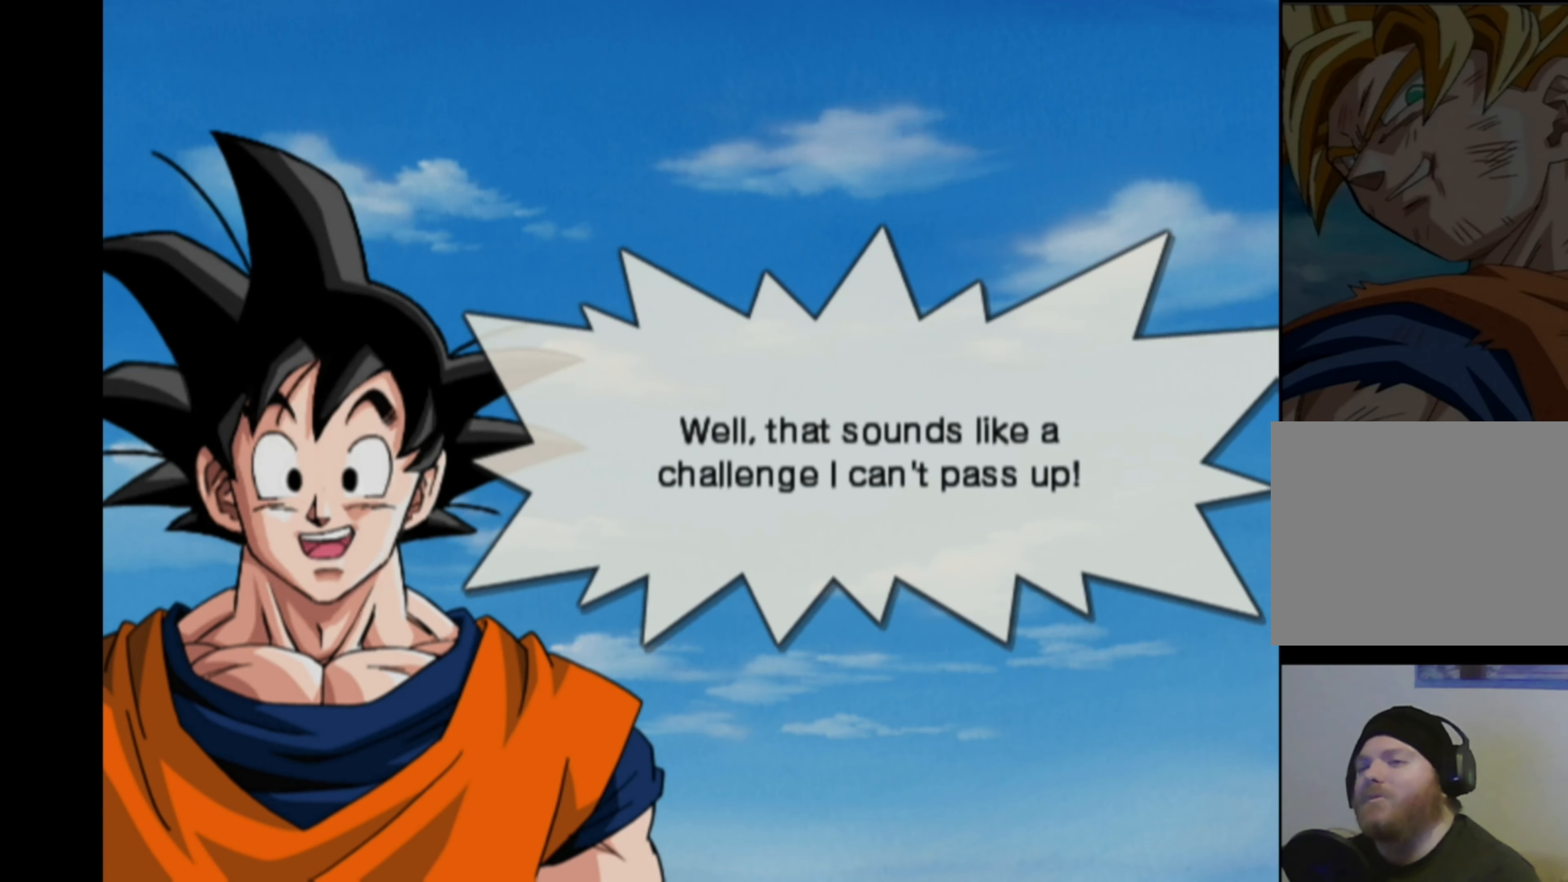
{"buttons": [], "left_stick": "center", "right_stick": "down-right", "events": [[50, "right_stick", "down"], [117, "right_stick", "left"], [167, "right_stick", "up"], [250, "right_stick", "down"], [384, "right_stick", "up"], [450, "right_stick", "down-right"]]}
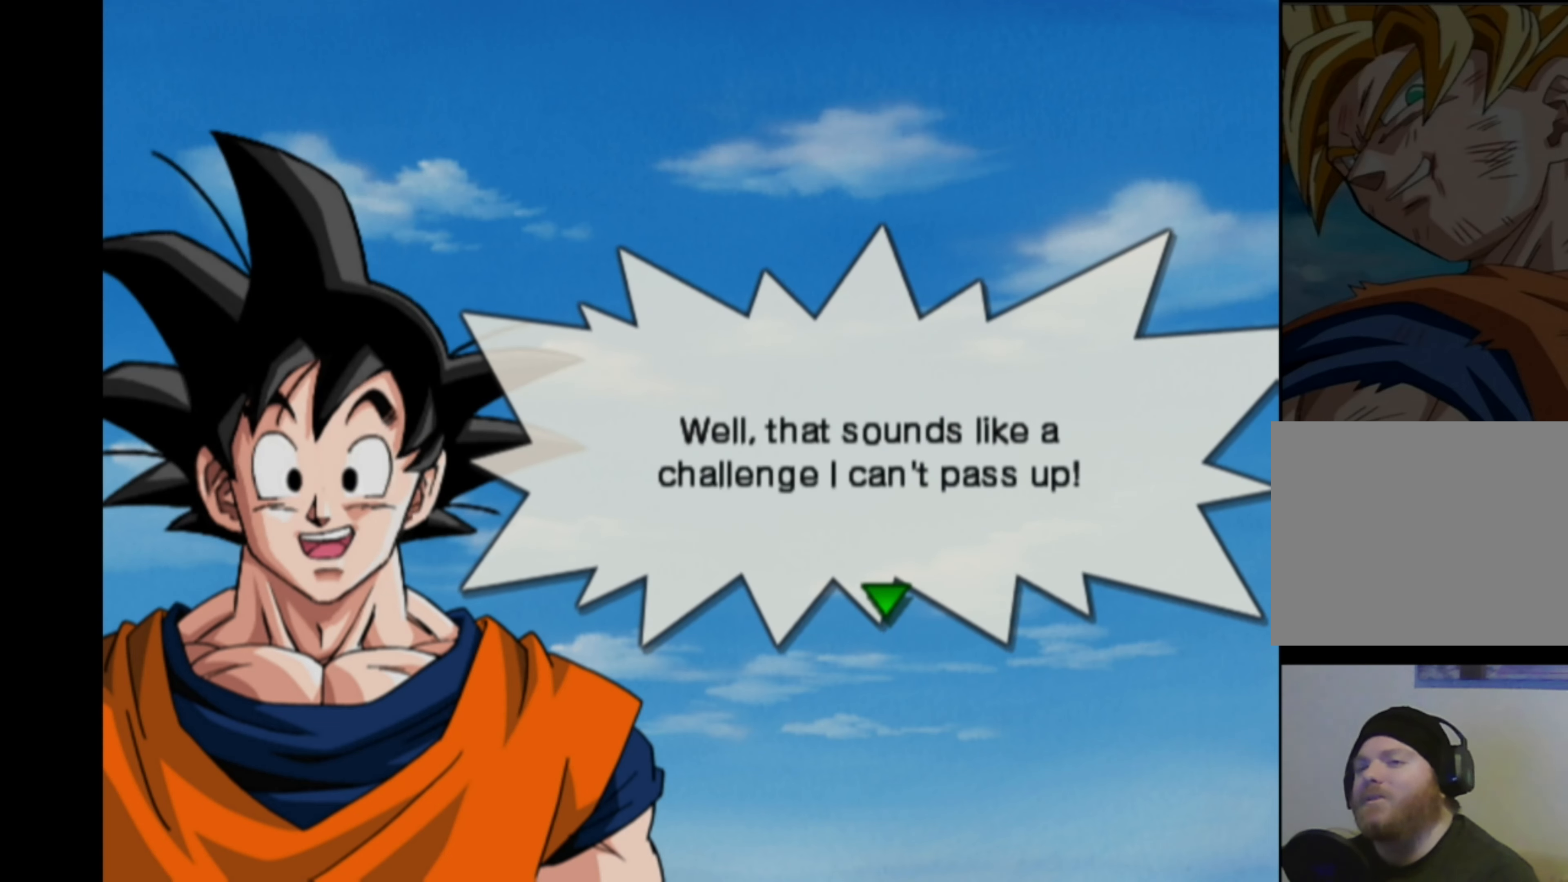
{"buttons": [], "left_stick": "center", "right_stick": "left", "events": [[34, "right_stick", "down-left"], [84, "right_stick", "up-left"], [134, "right_stick", "up-right"], [184, "right_stick", "down-right"], [250, "right_stick", "down-left"], [300, "right_stick", "up-left"], [350, "right_stick", "up-right"], [400, "right_stick", "down-right"], [450, "right_stick", "down-left"], [500, "right_stick", "left"]]}
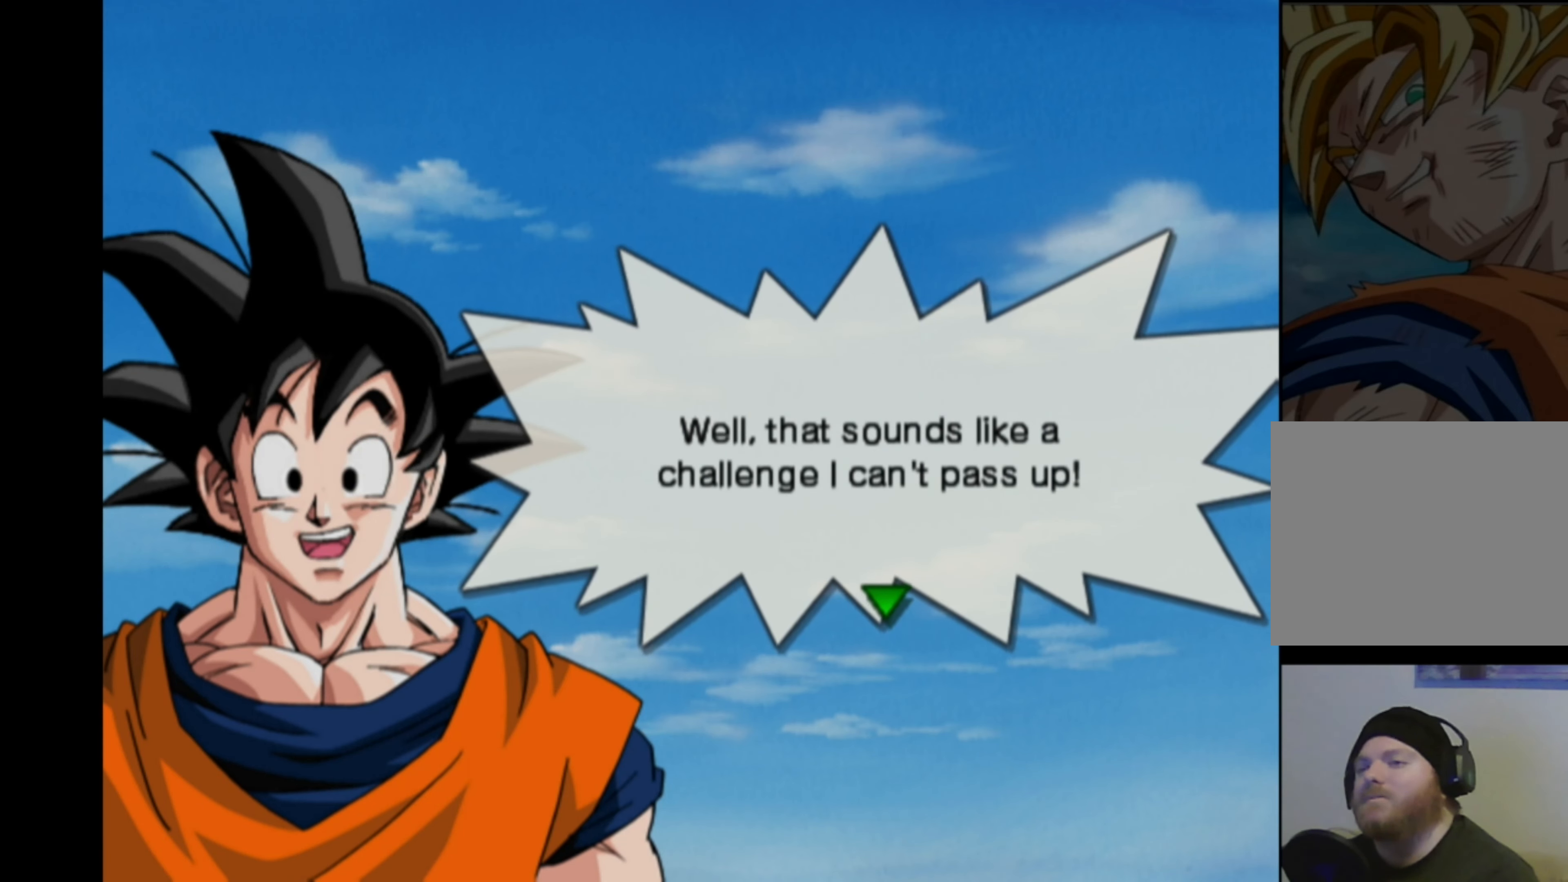
{"buttons": [], "left_stick": "center", "right_stick": "up-right", "events": [[17, "right_stick", "up-left"], [100, "right_stick", "down-right"], [217, "right_stick", "up-left"], [317, "right_stick", "down-right"], [384, "right_stick", "down-left"], [450, "right_stick", "up-left"], [500, "right_stick", "up-right"]]}
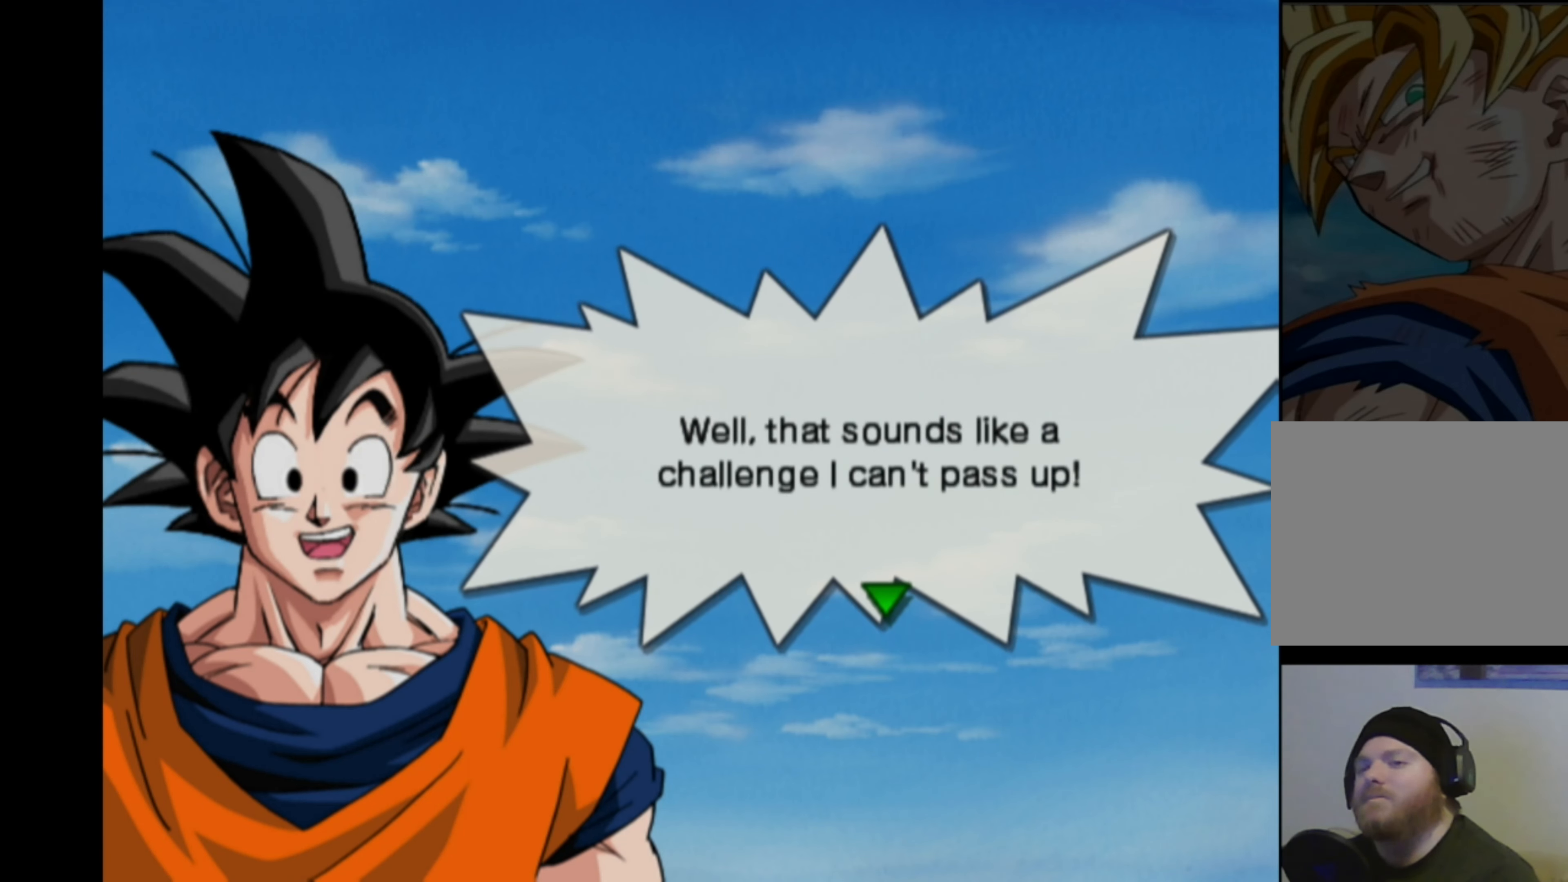
{"buttons": [], "left_stick": "center", "right_stick": "center", "events": [[34, "right_stick", "down-right"], [100, "right_stick", "down-left"], [200, "right_stick", "center"]]}
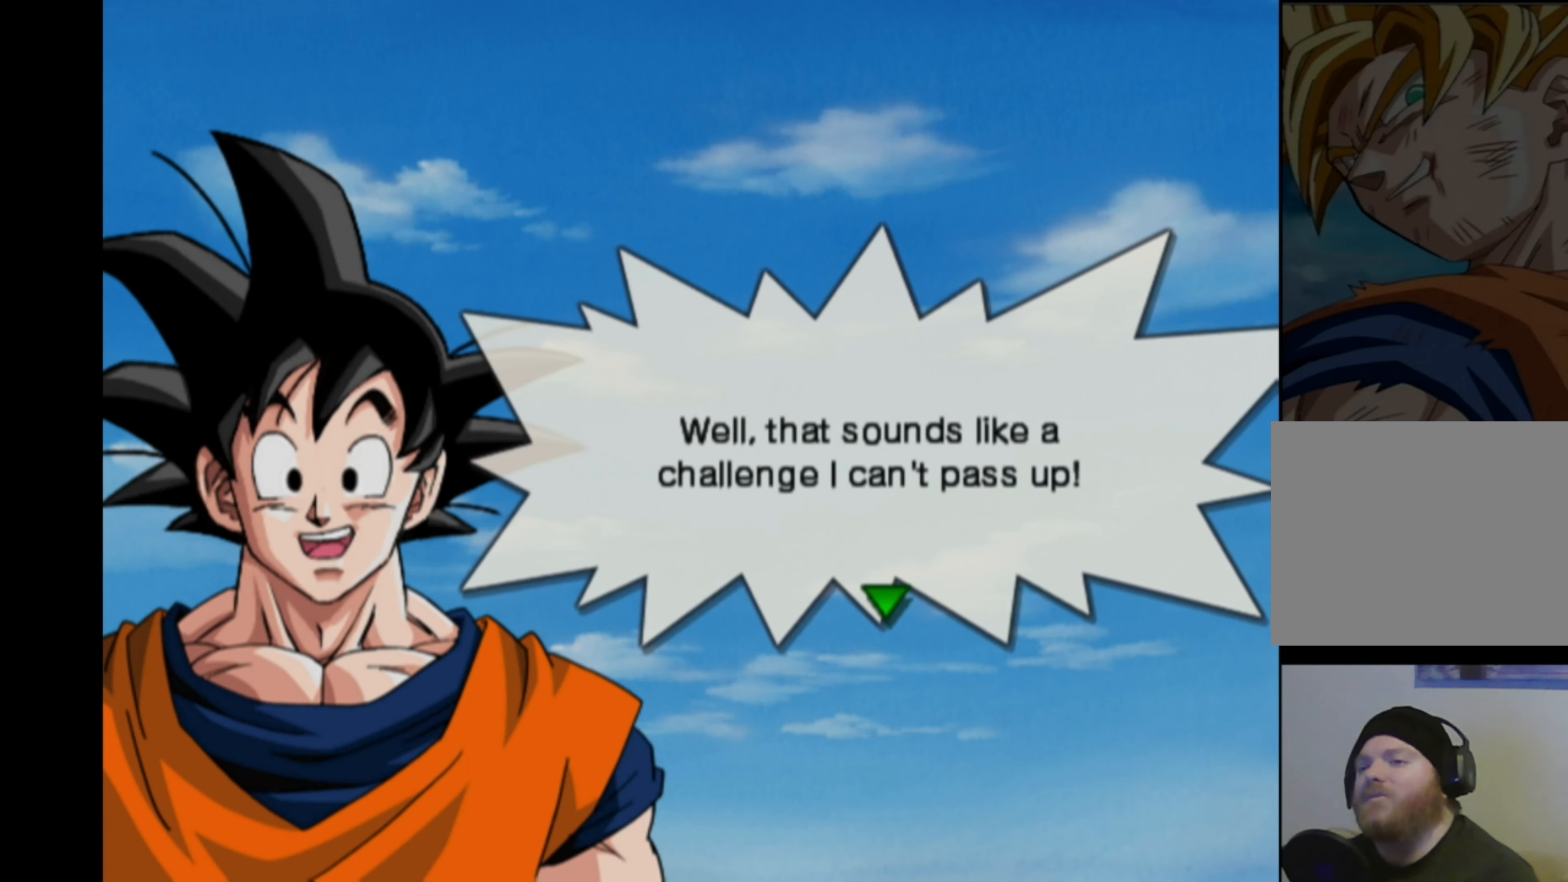
{"buttons": [], "left_stick": "center", "right_stick": "center", "events": []}
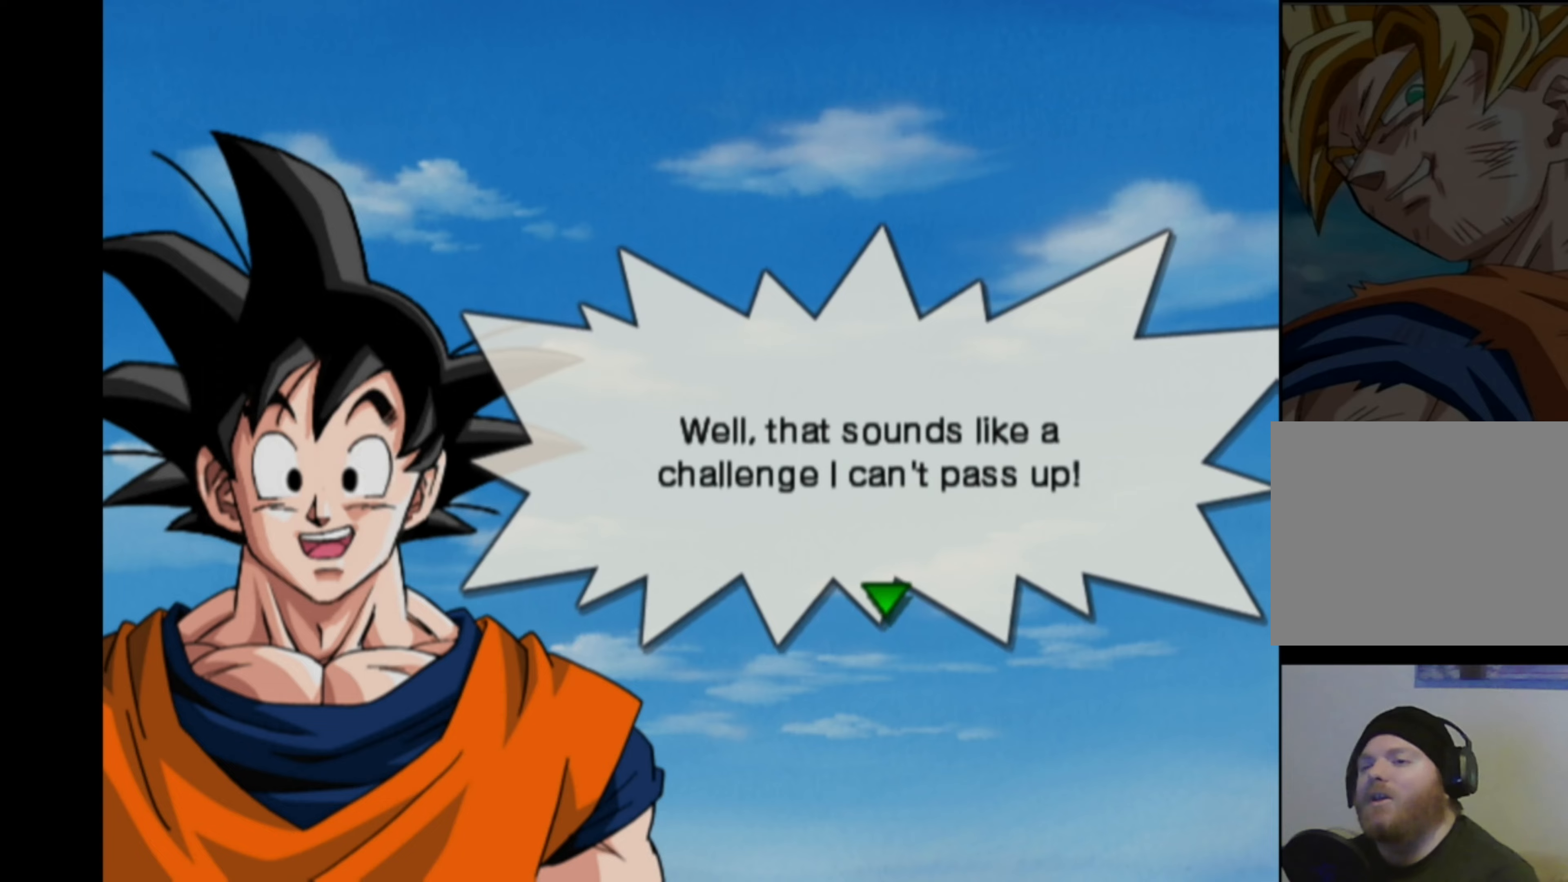
{"buttons": [], "left_stick": "center", "right_stick": "center", "events": []}
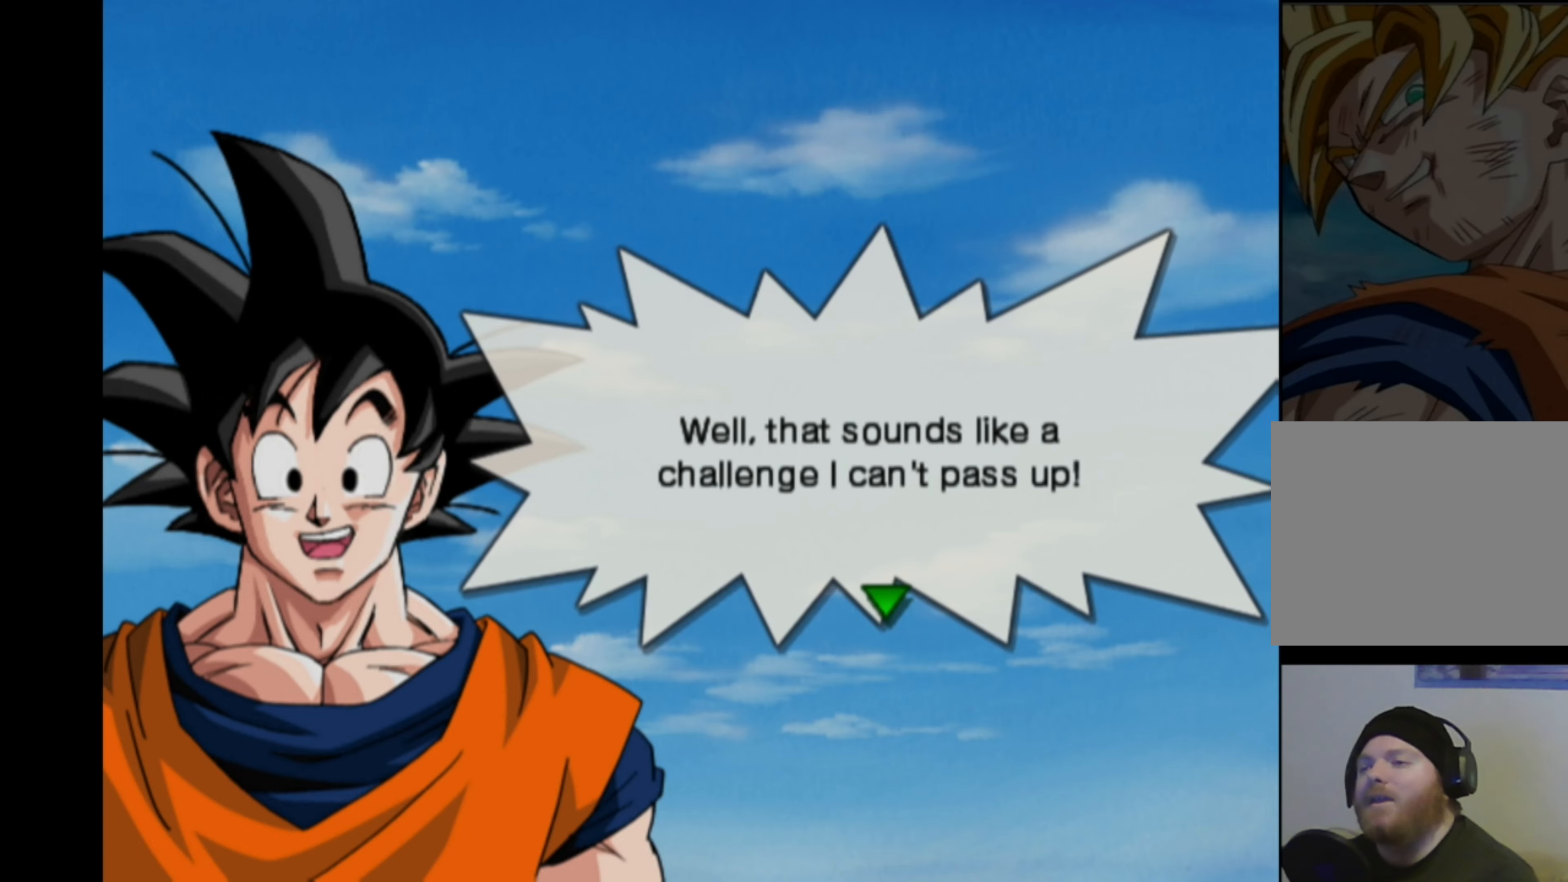
{"buttons": [], "left_stick": "center", "right_stick": "center", "events": [[383, "CROSS", "down"], [500, "CROSS", "up"]]}
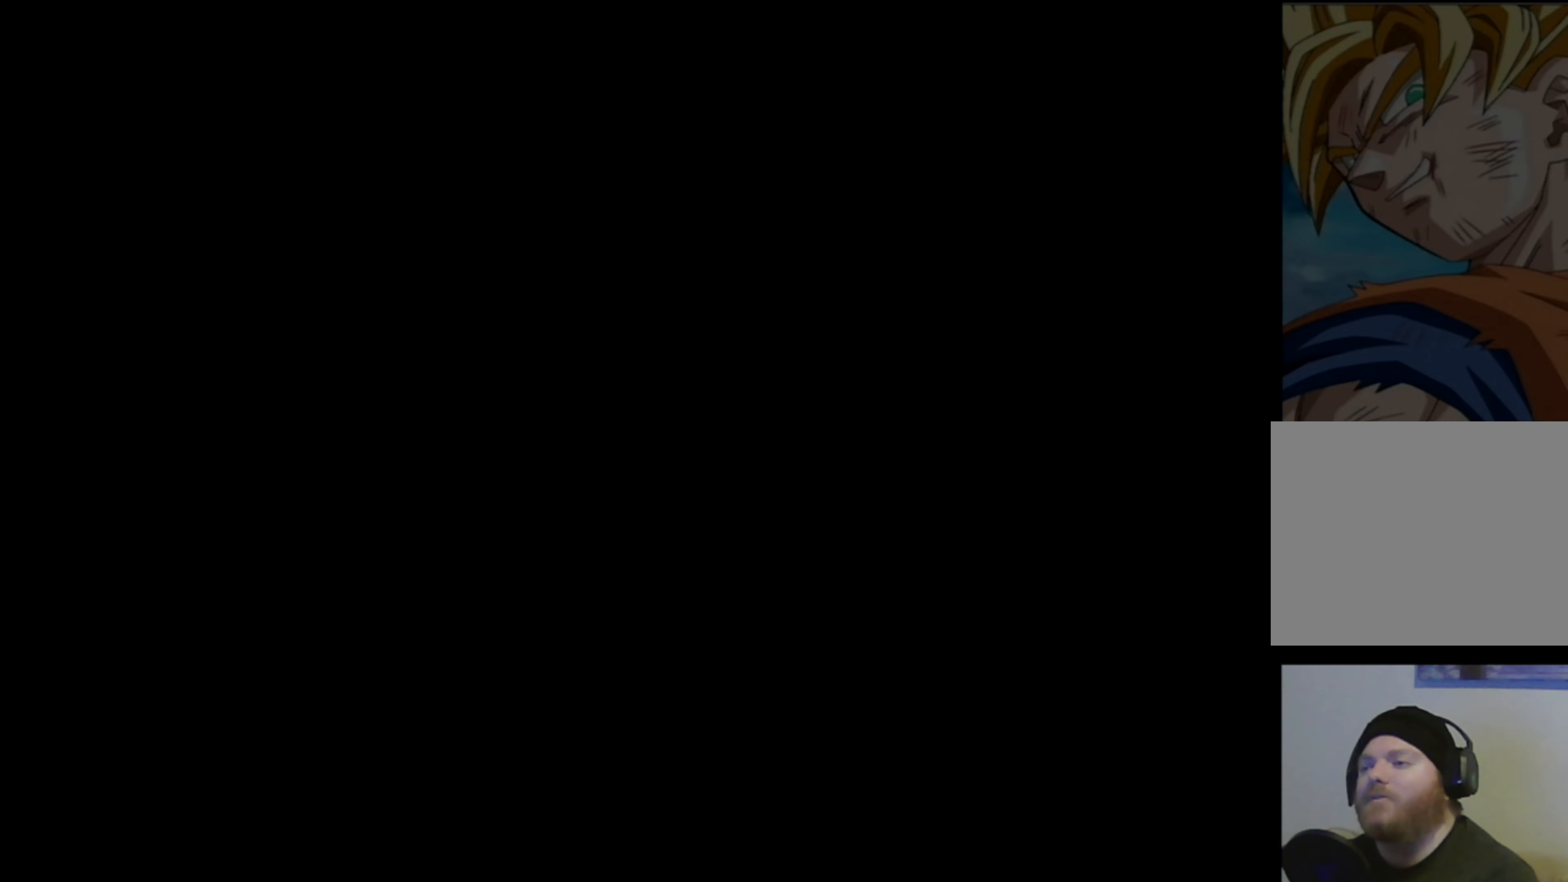
{"buttons": [], "left_stick": "center", "right_stick": "down", "events": [[300, "right_stick", "up-left"], [416, "right_stick", "right"], [483, "right_stick", "down"]]}
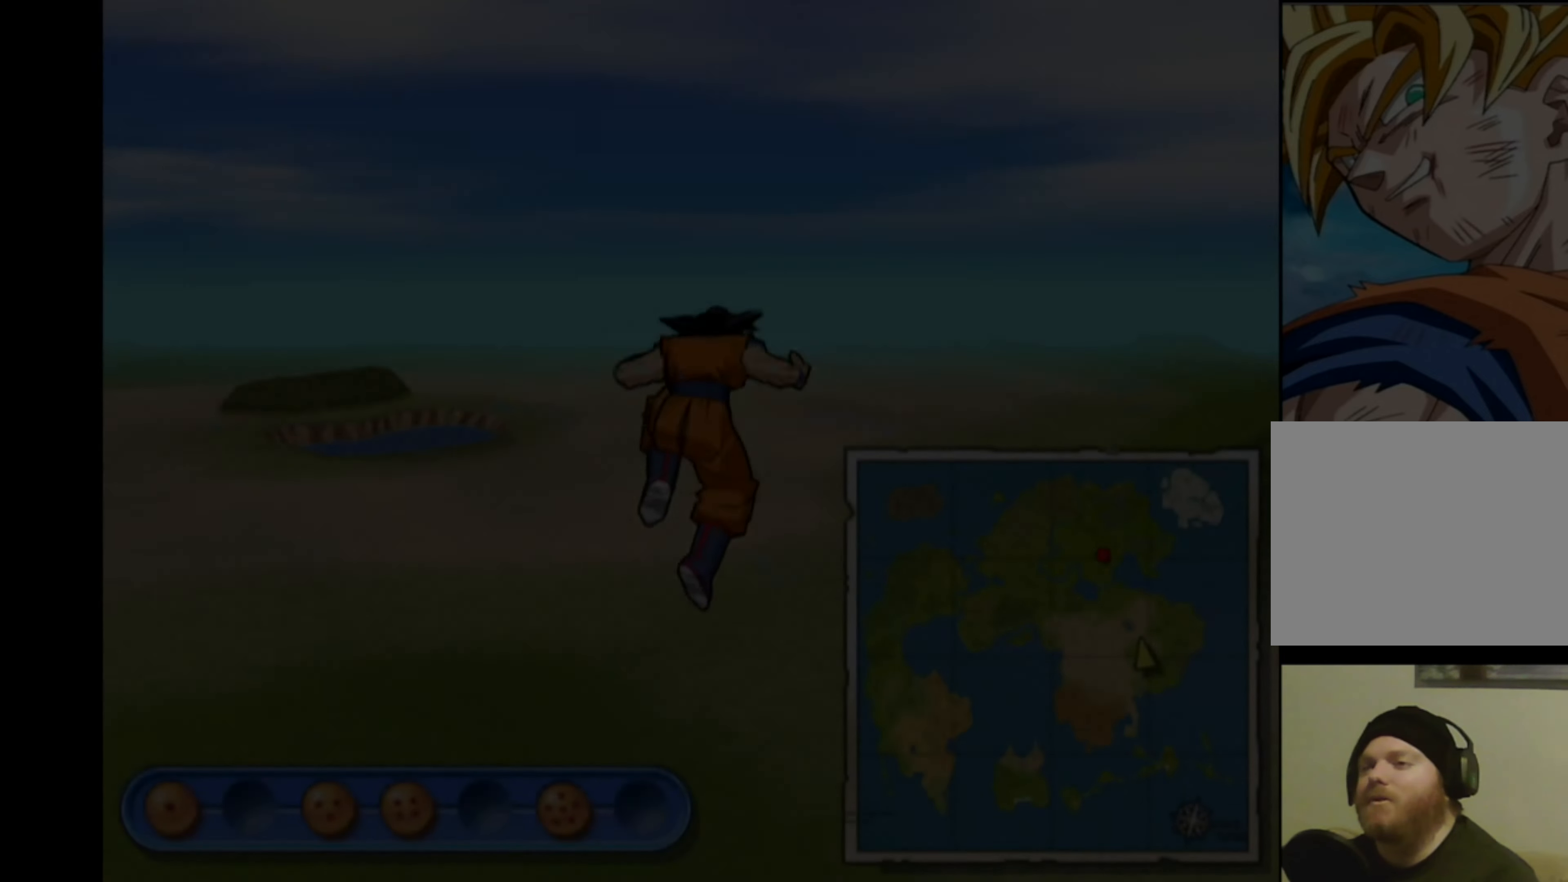
{"buttons": [], "left_stick": "center", "right_stick": "center", "events": [[66, "right_stick", "left"], [133, "right_stick", "center"]]}
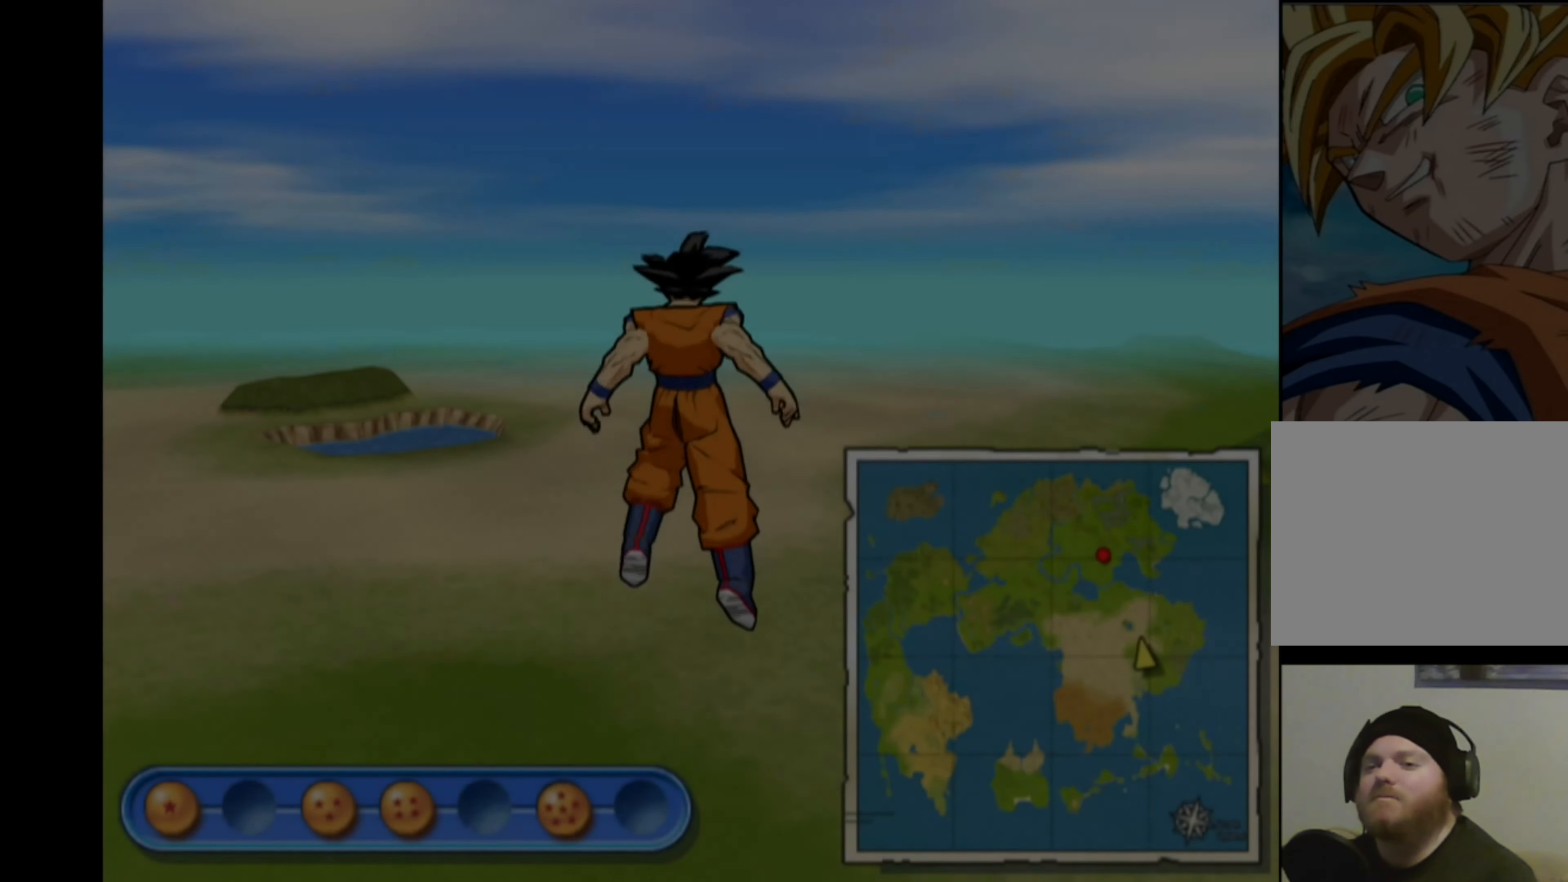
{"buttons": [], "left_stick": "center", "right_stick": "center", "events": []}
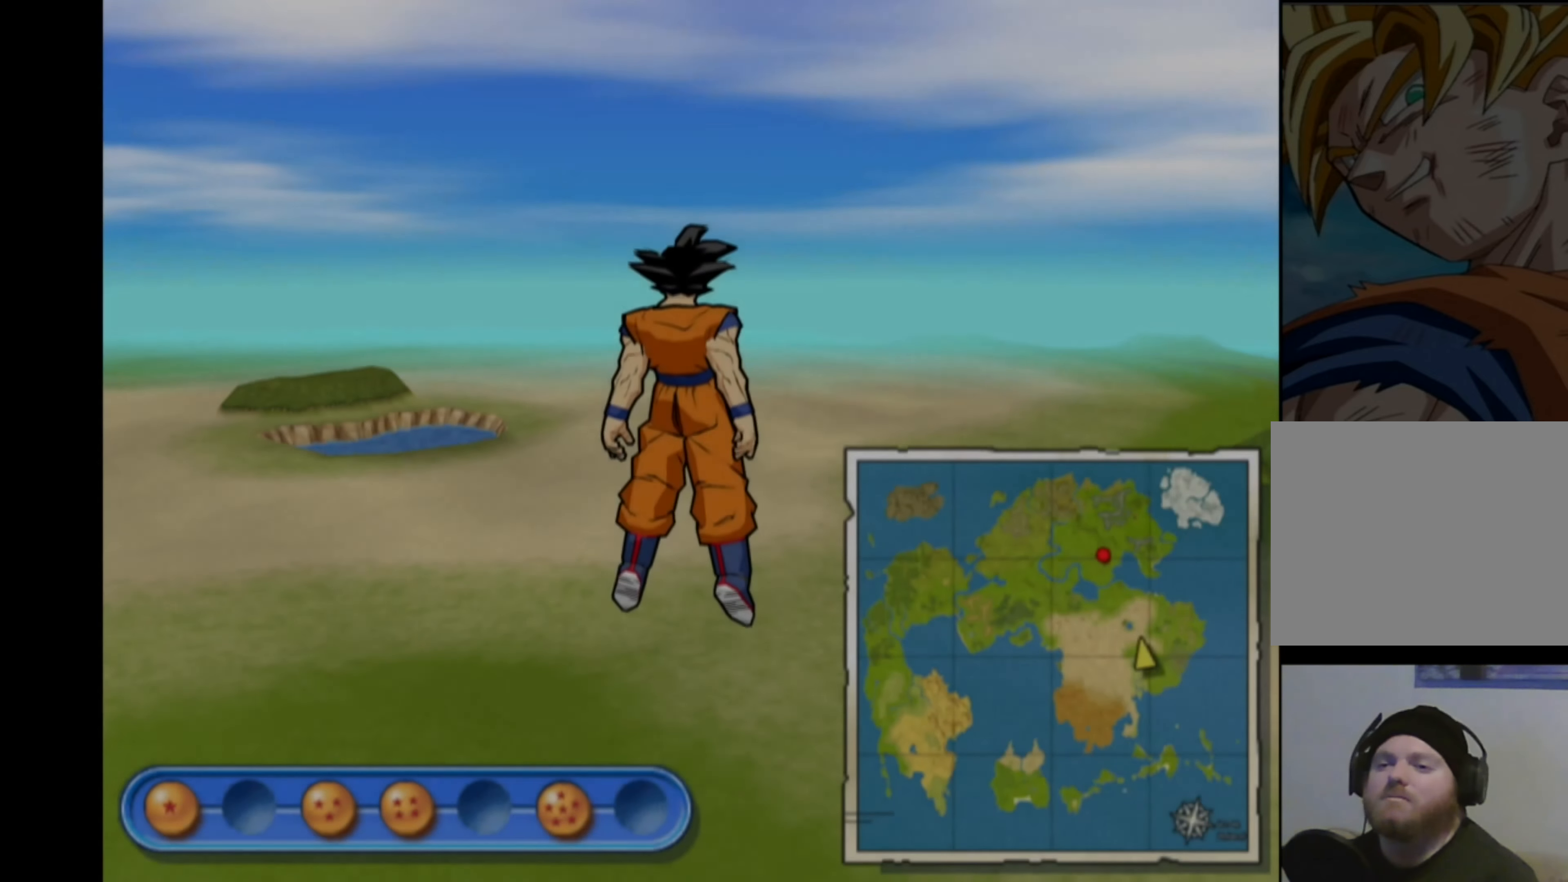
{"buttons": [], "left_stick": "down-left", "right_stick": "center", "events": [[66, "left_stick", "down"], [266, "left_stick", "down-left"]]}
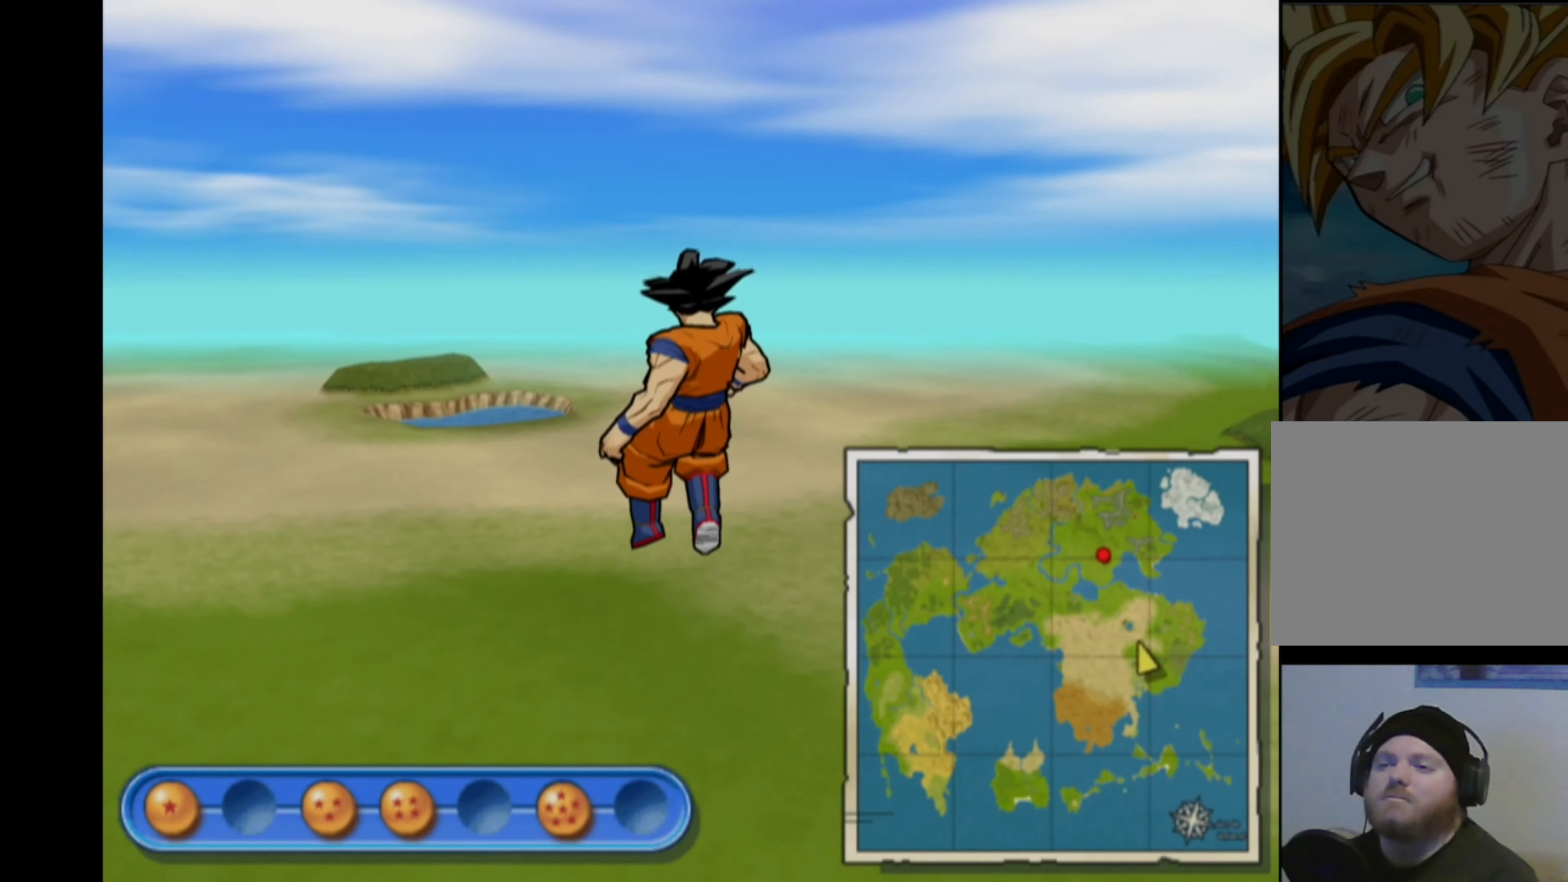
{"buttons": [], "left_stick": "down-left", "right_stick": "center", "events": []}
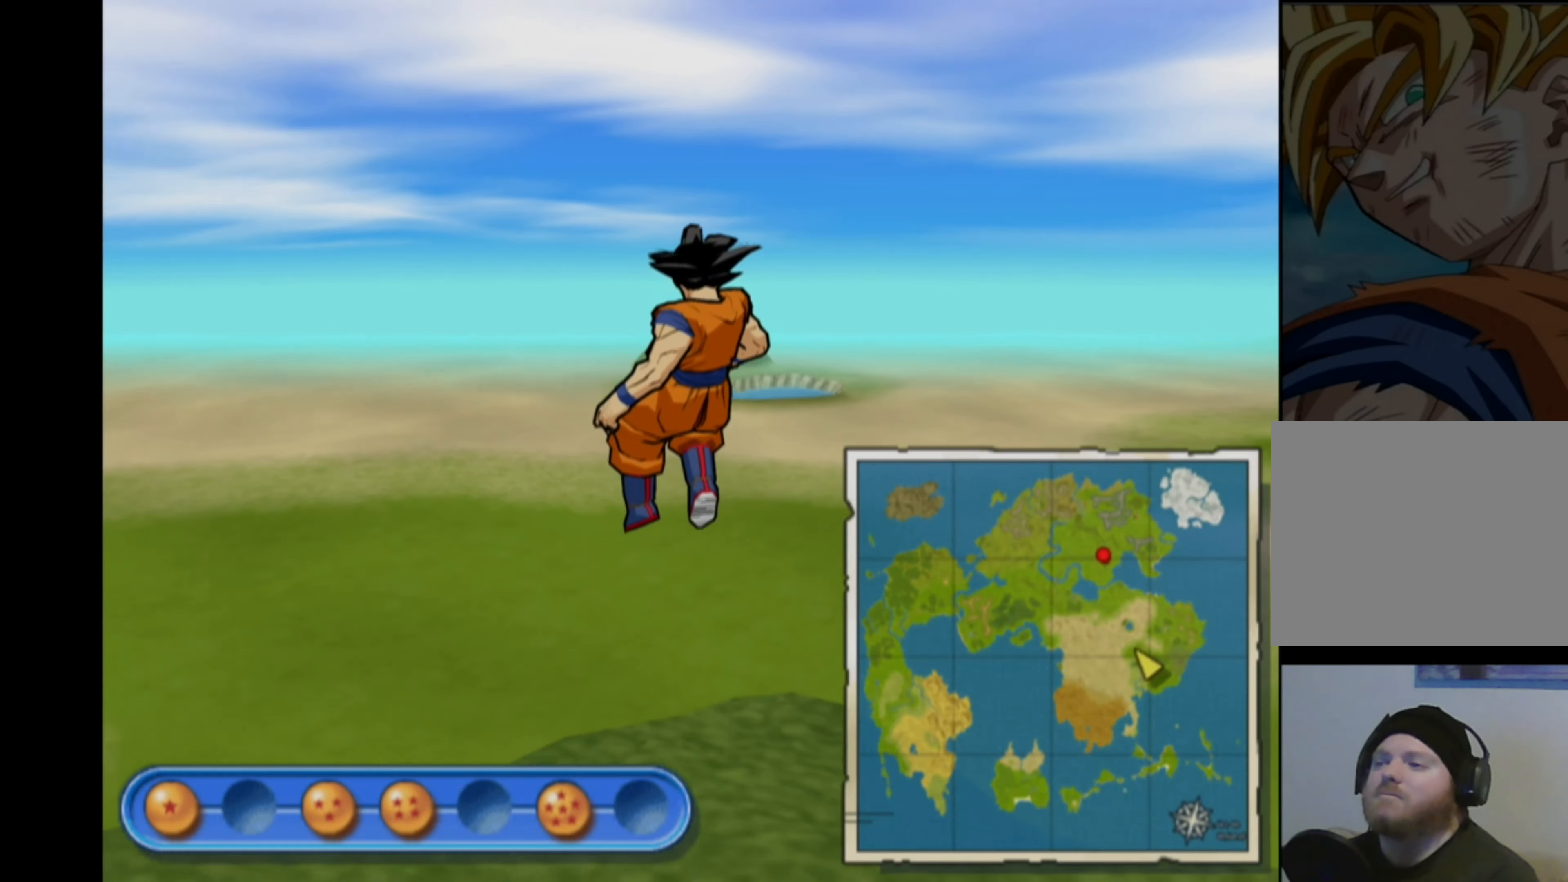
{"buttons": [], "left_stick": "center", "right_stick": "center", "events": [[116, "left_stick", "center"]]}
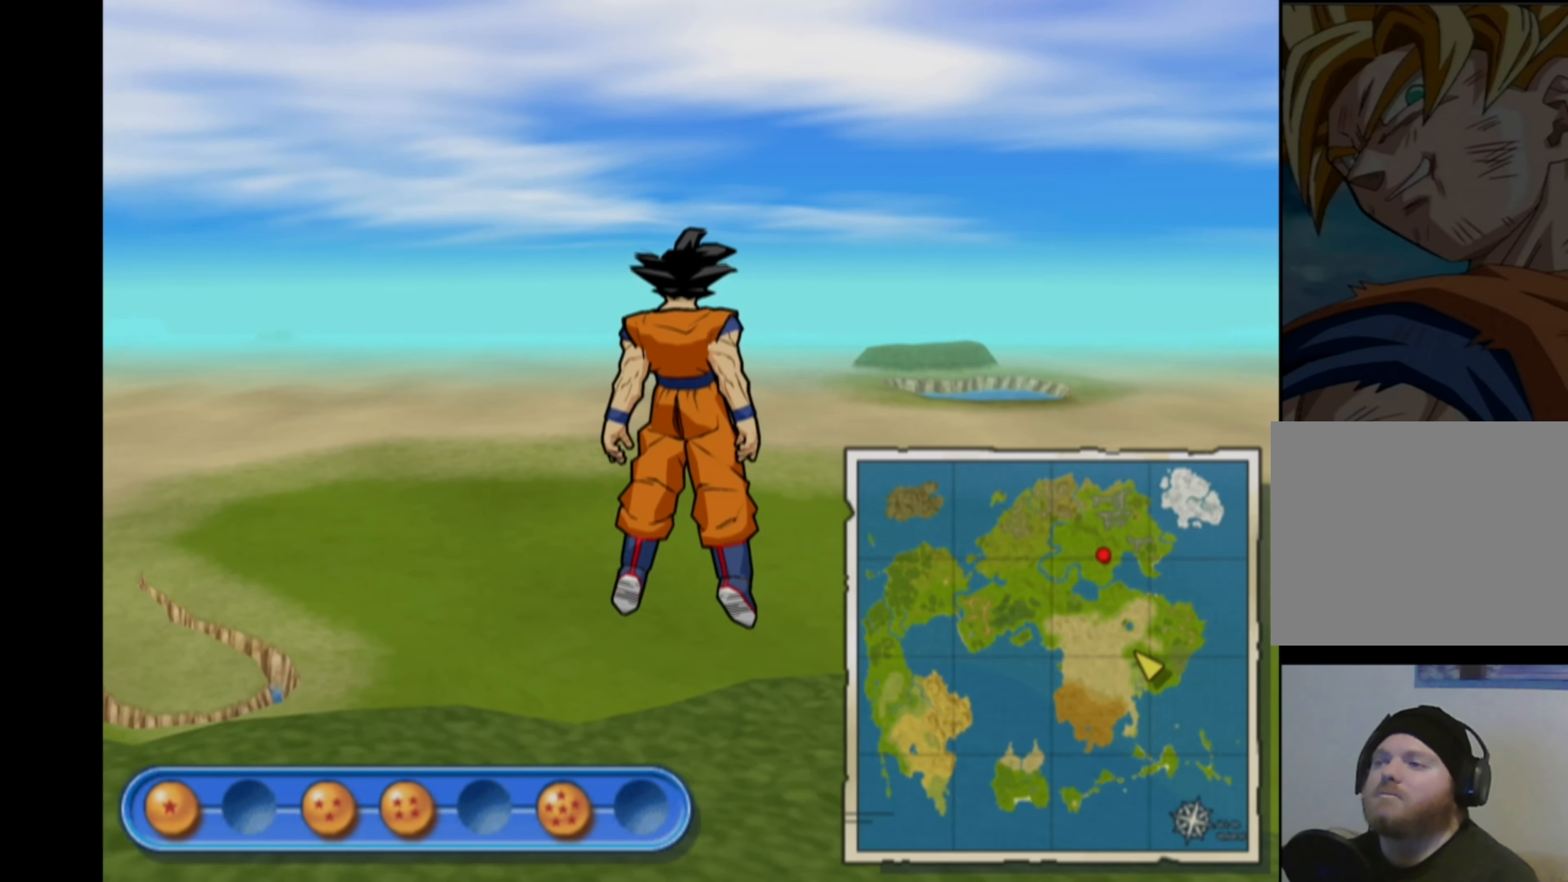
{"buttons": [], "left_stick": "up-right", "right_stick": "center", "events": [[16, "left_stick", "up"], [400, "left_stick", "up-right"]]}
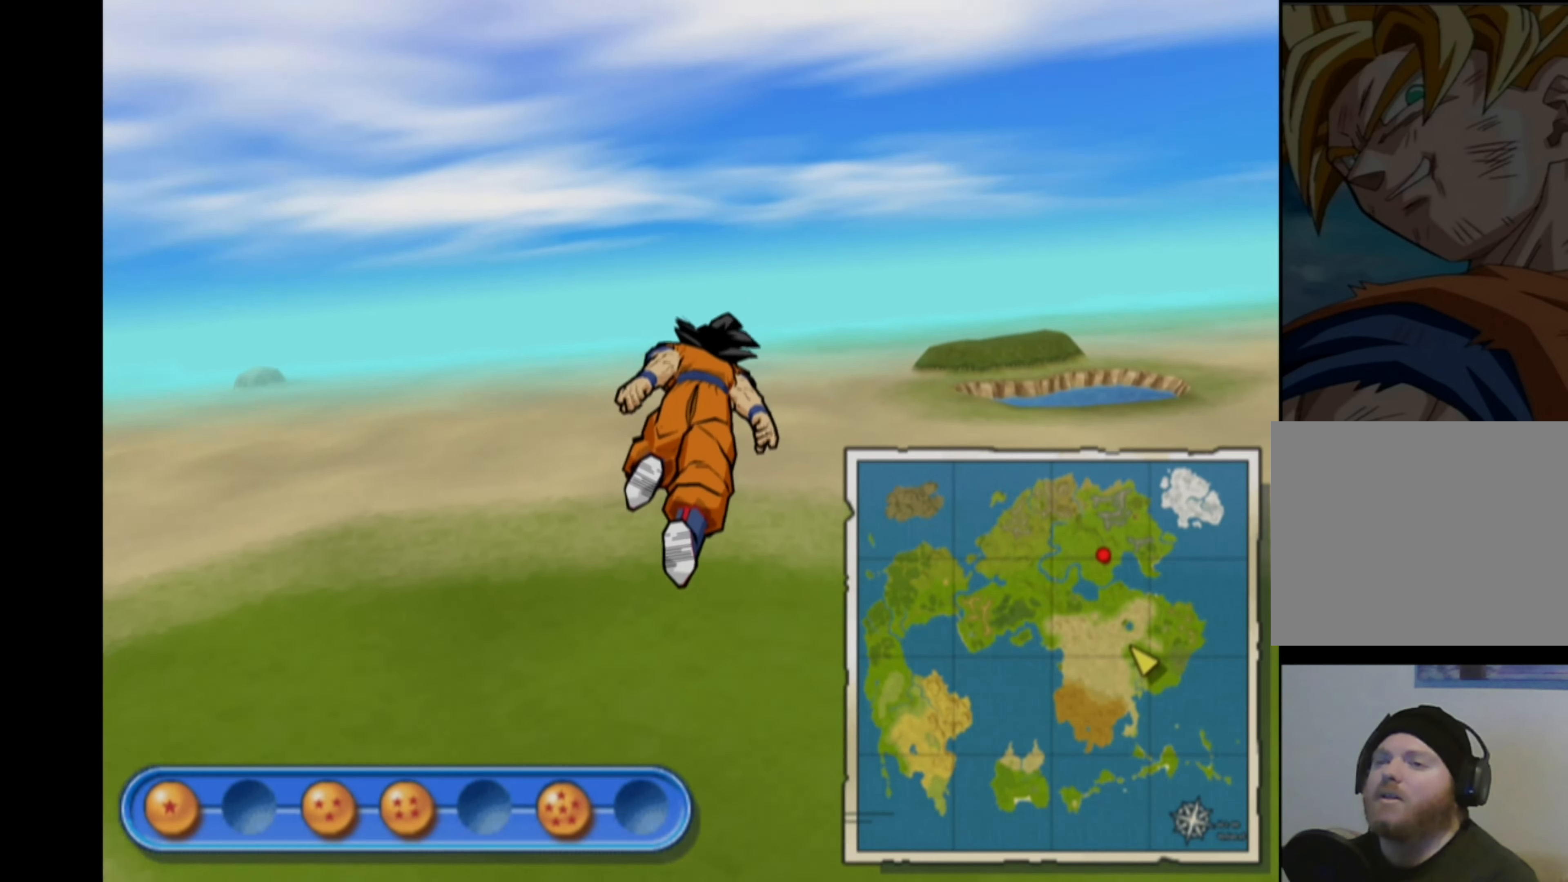
{"buttons": [], "left_stick": "up-right", "right_stick": "center", "events": []}
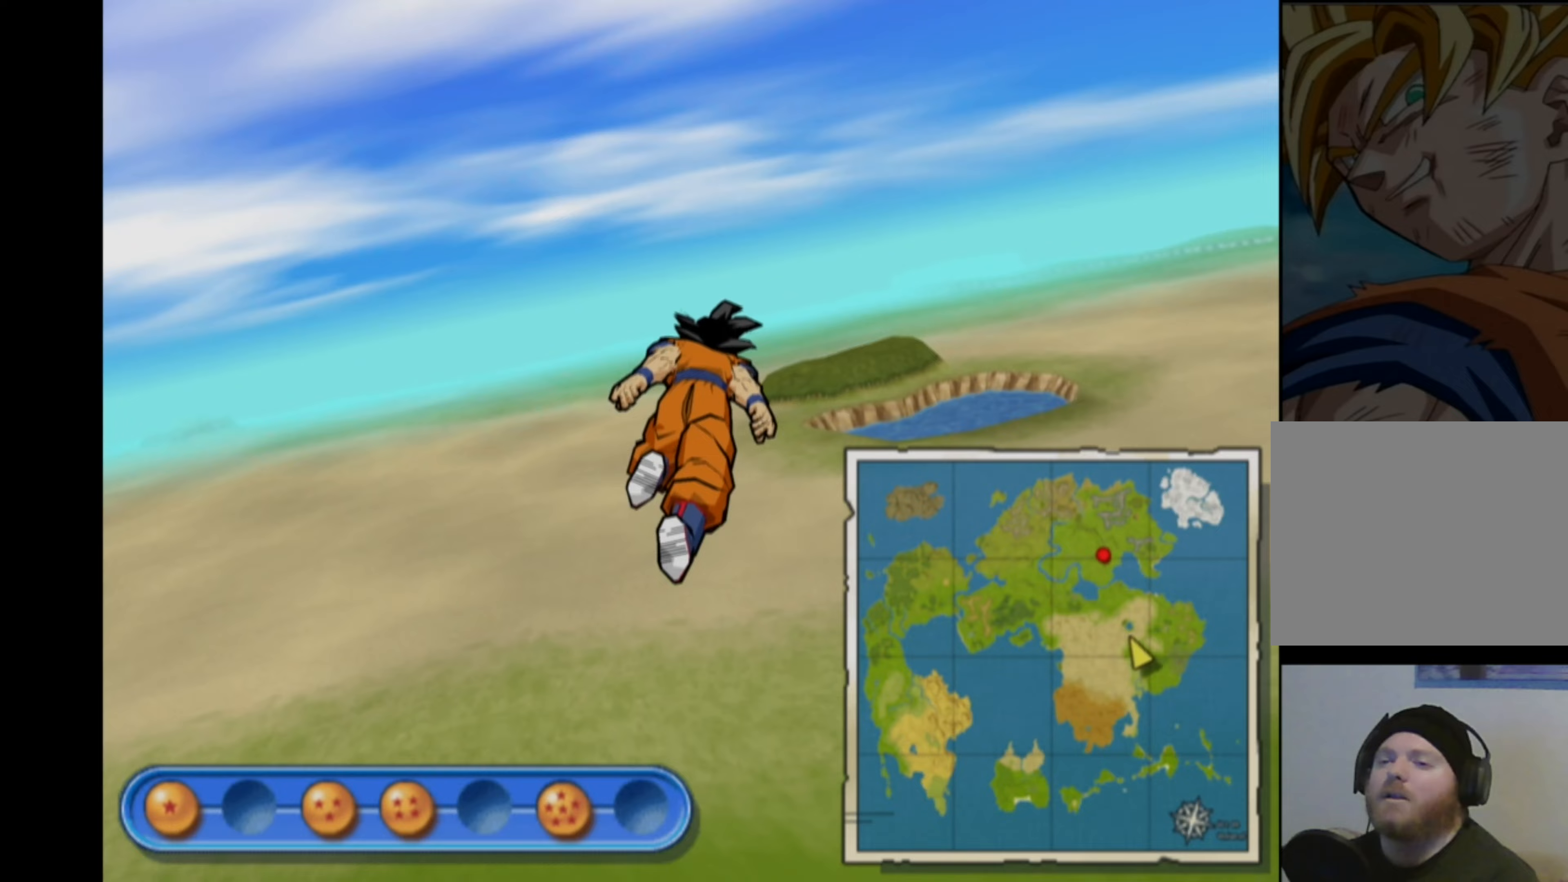
{"buttons": [], "left_stick": "up", "right_stick": "center", "events": [[200, "left_stick", "up-left"], [417, "left_stick", "up"]]}
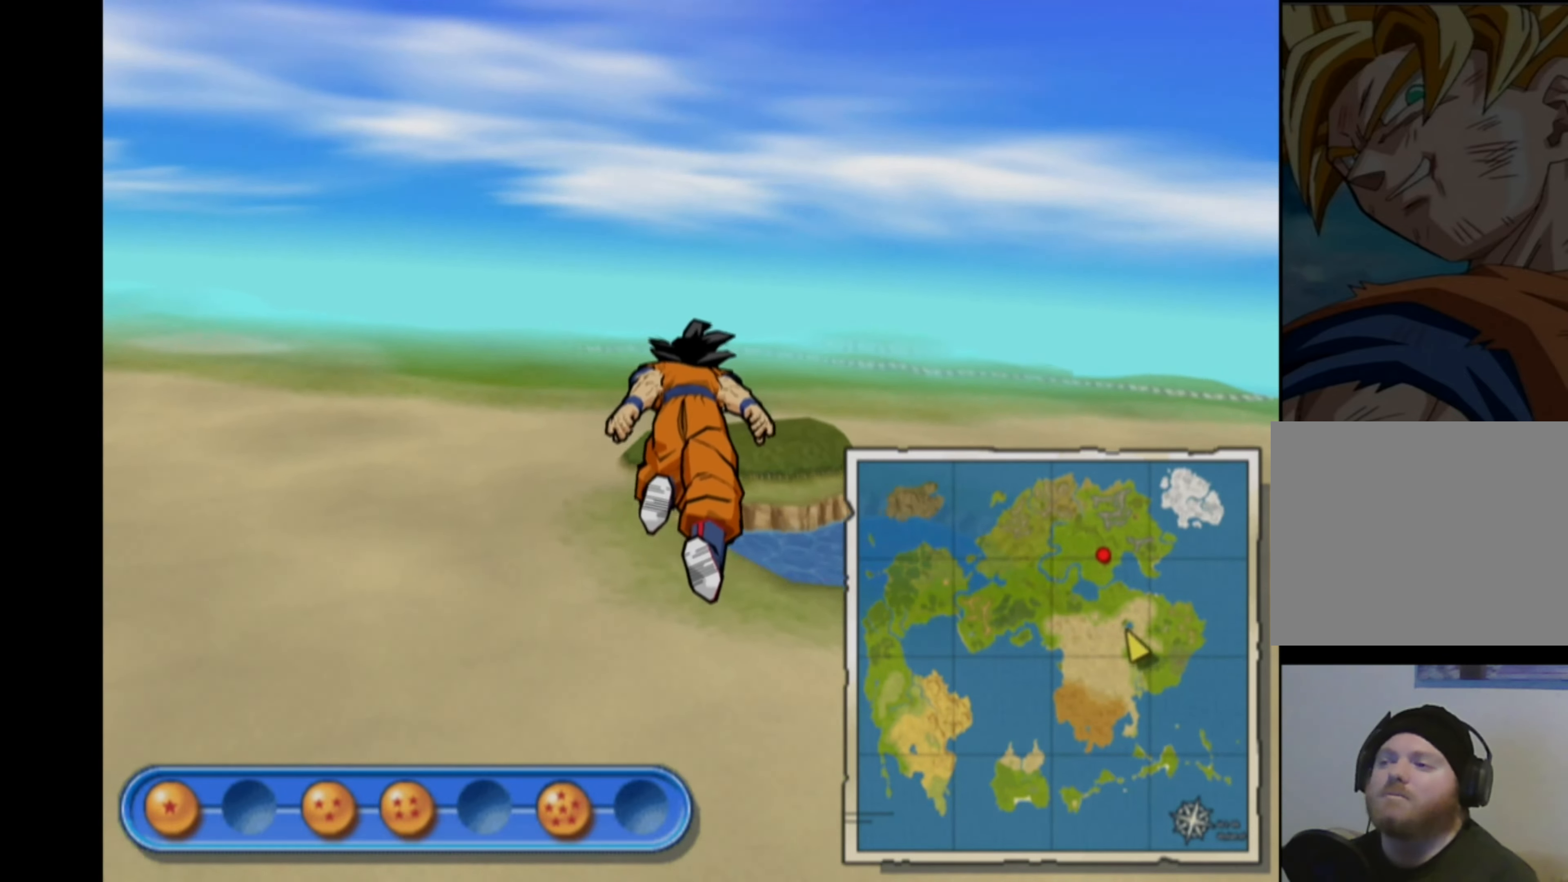
{"buttons": [], "left_stick": "up", "right_stick": "center", "events": []}
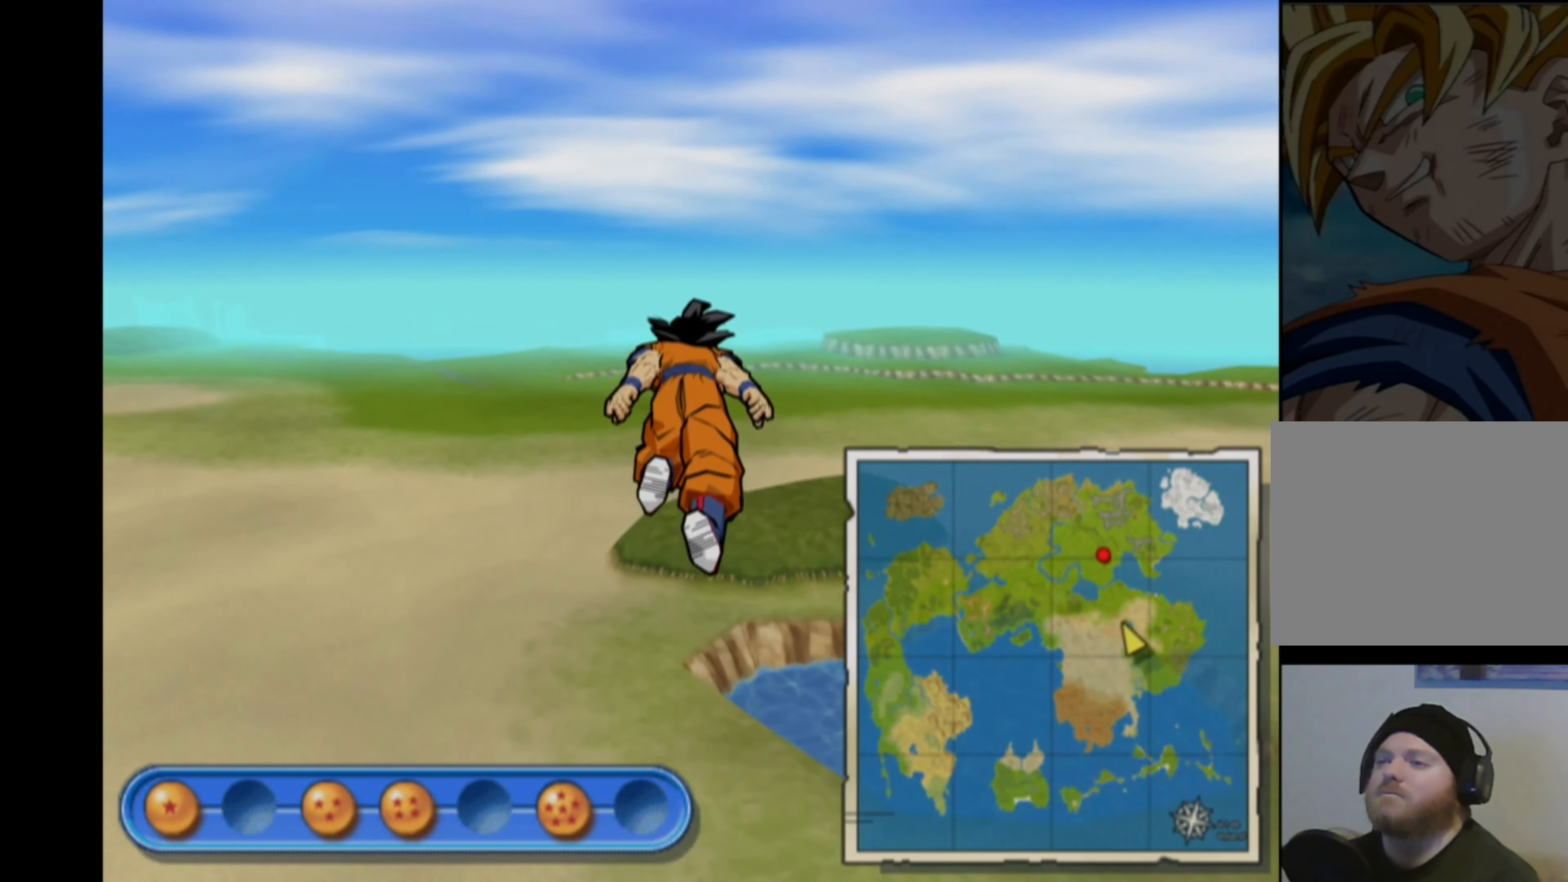
{"buttons": [], "left_stick": "center", "right_stick": "center", "events": [[483, "left_stick", "center"]]}
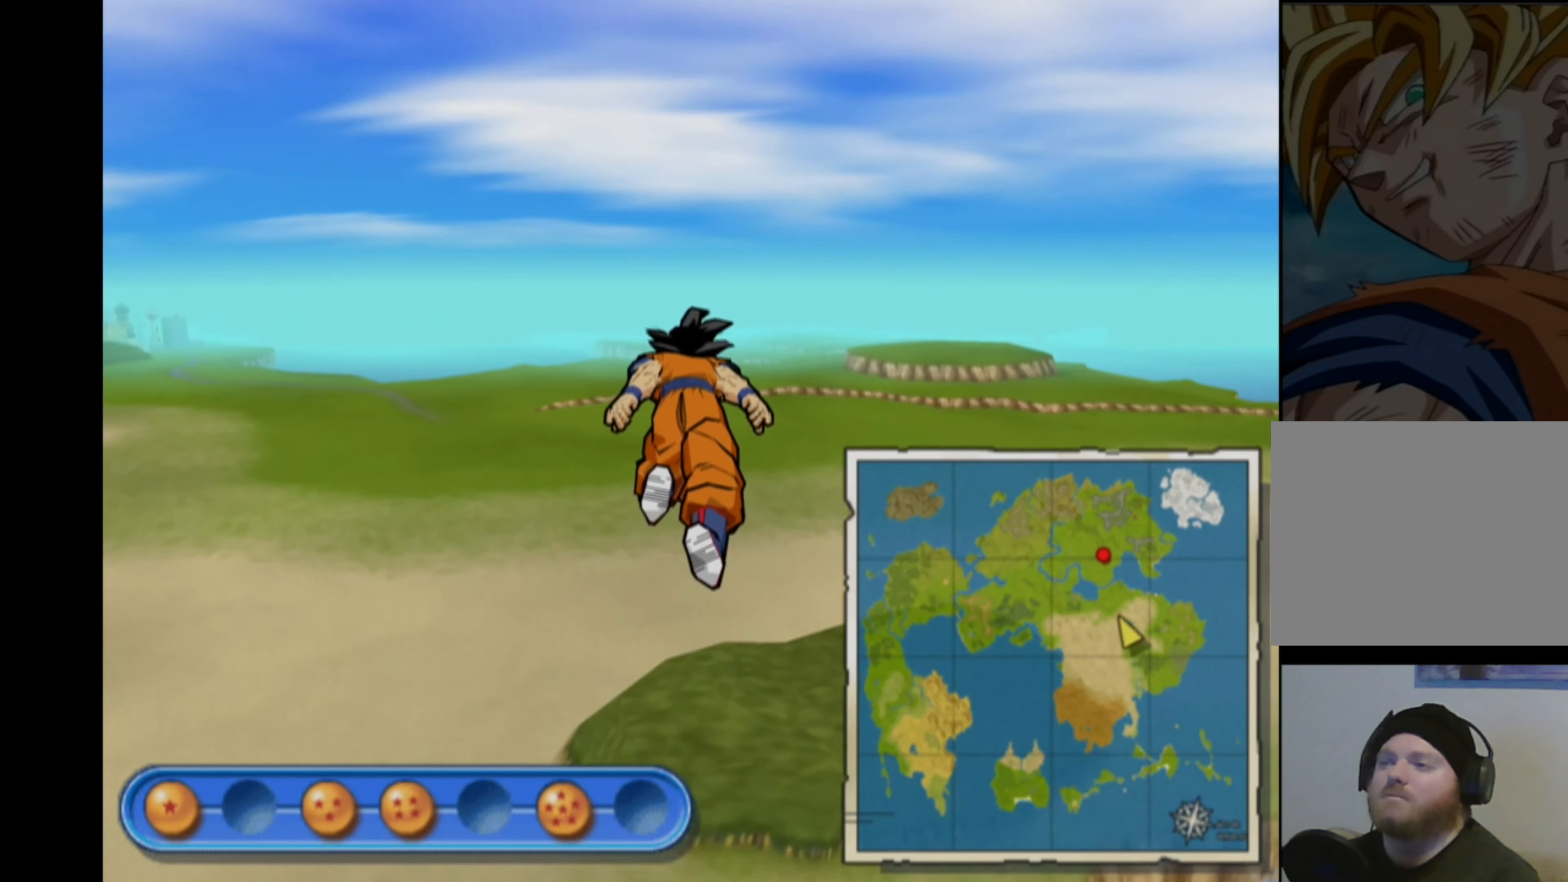
{"buttons": [], "left_stick": "up", "right_stick": "center", "events": [[367, "left_stick", "up"]]}
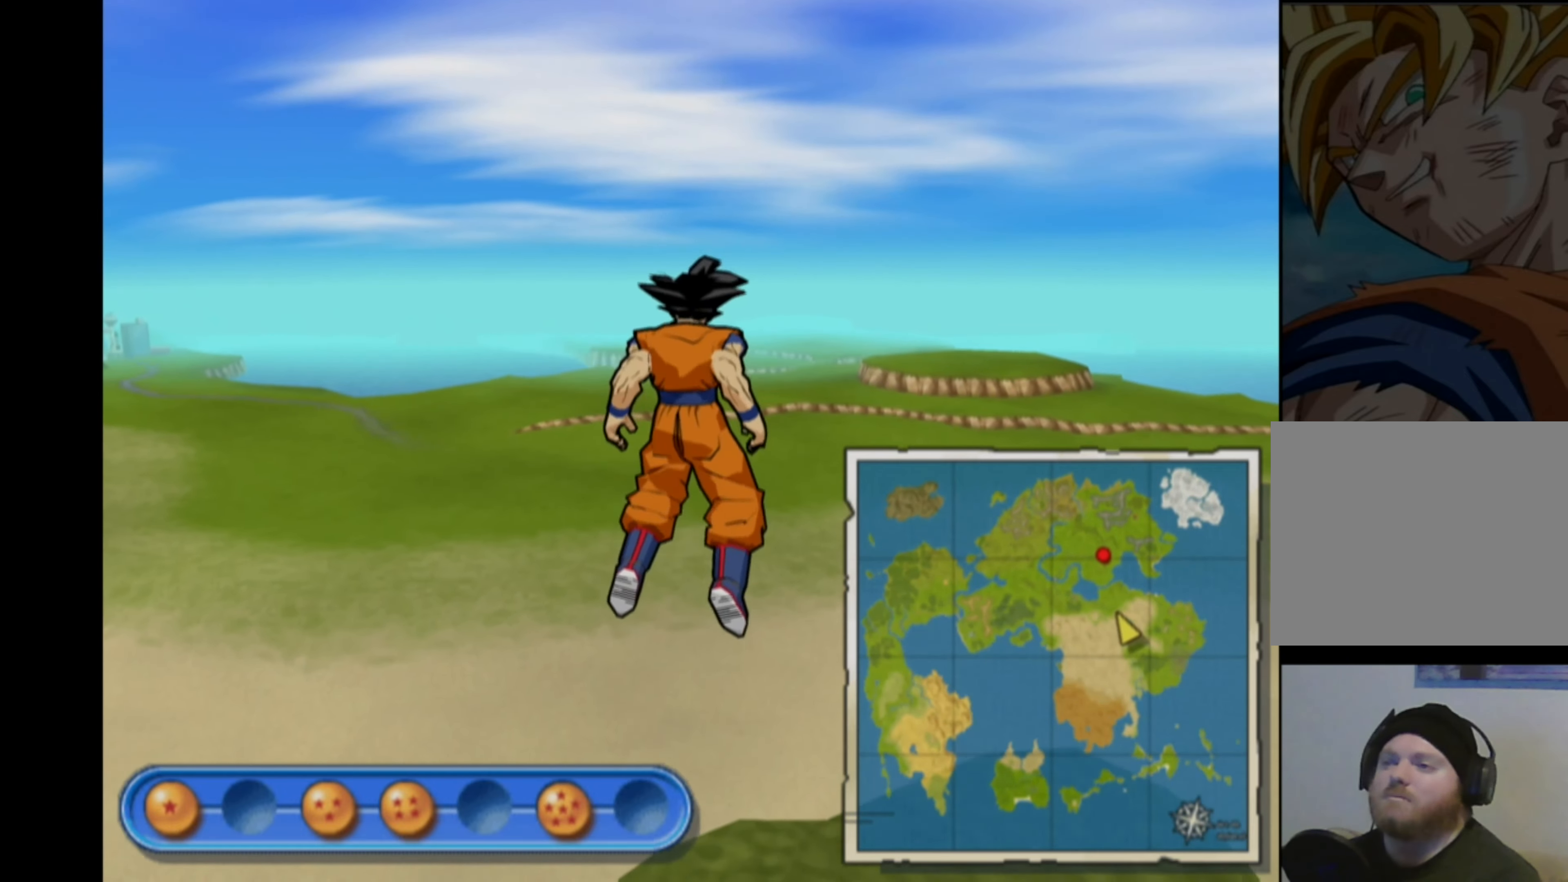
{"buttons": ["L1"], "left_stick": "up", "right_stick": "center", "events": [[117, "L1", "down"]]}